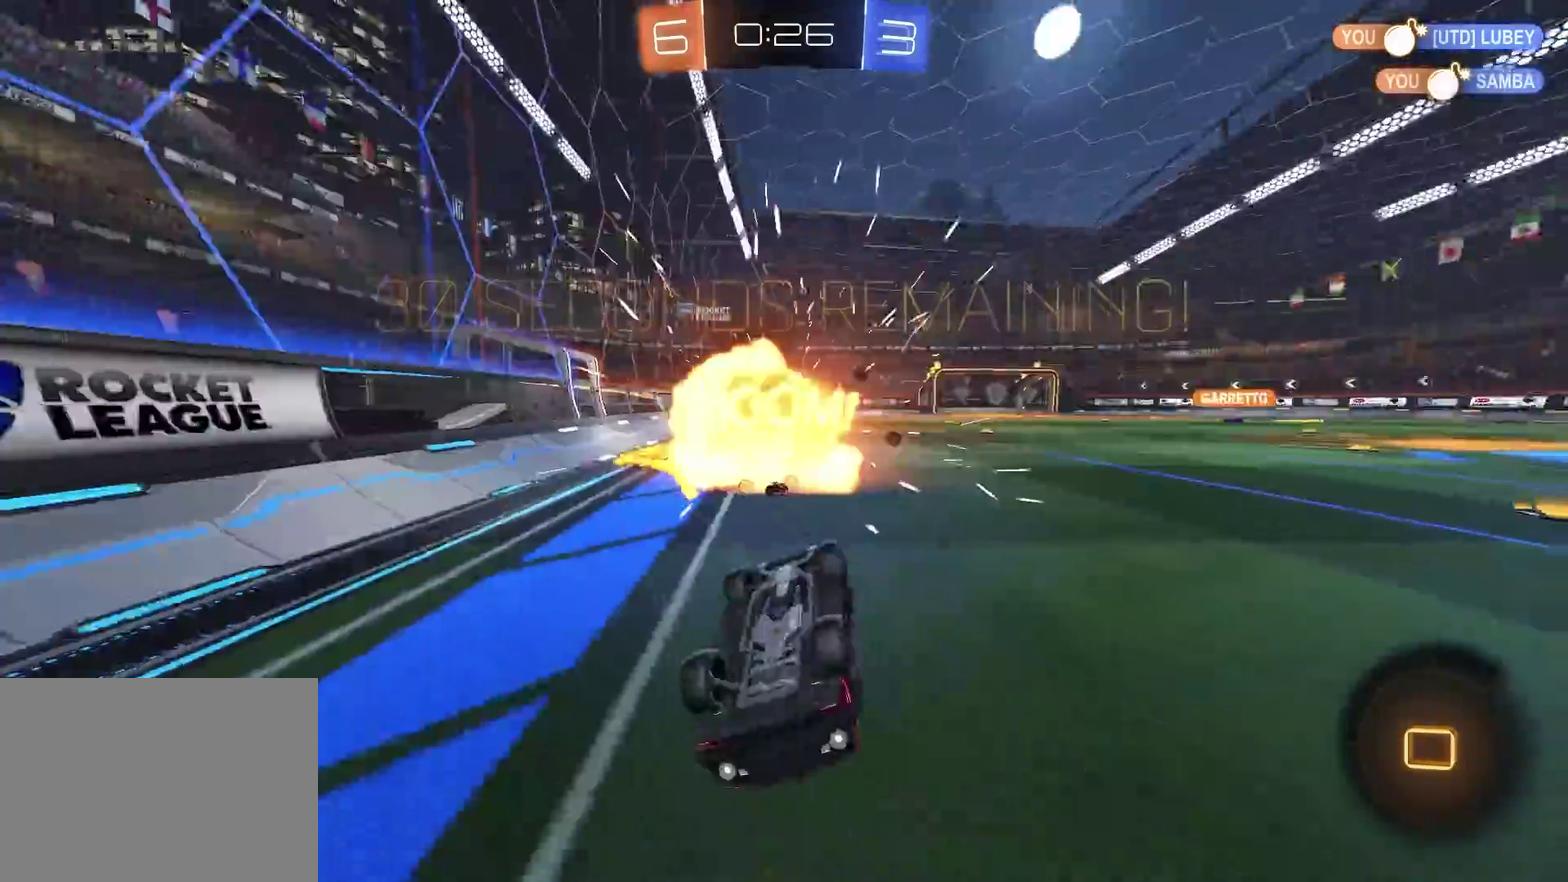
Gameplay with a controller (PlayStation layout); each line is a JSON object with the inputs held at the frame after it. "events" lists button and stick changes between this image and that frame as [ms after this image, input, new state], when the widget could be followed in between. Not read: L1 R1.
{"buttons": ["R2"], "left_stick": "down-left", "right_stick": "center", "events": [[367, "TRIANGLE", "down"], [467, "TRIANGLE", "up"]]}
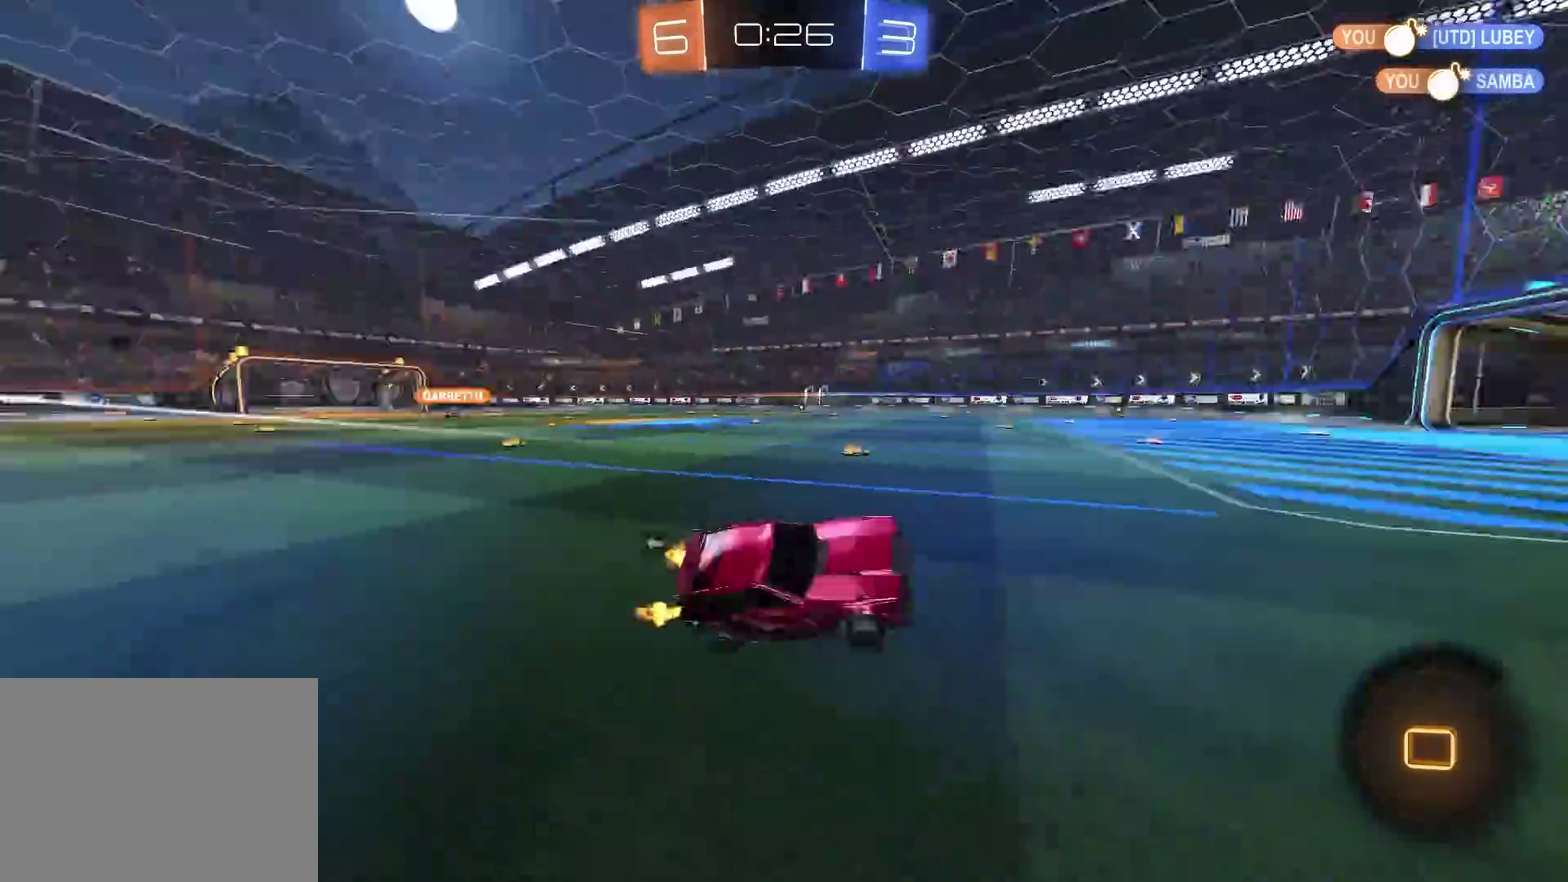
{"buttons": ["R2"], "left_stick": "left", "right_stick": "center", "events": [[34, "left_stick", "center"], [317, "left_stick", "left"]]}
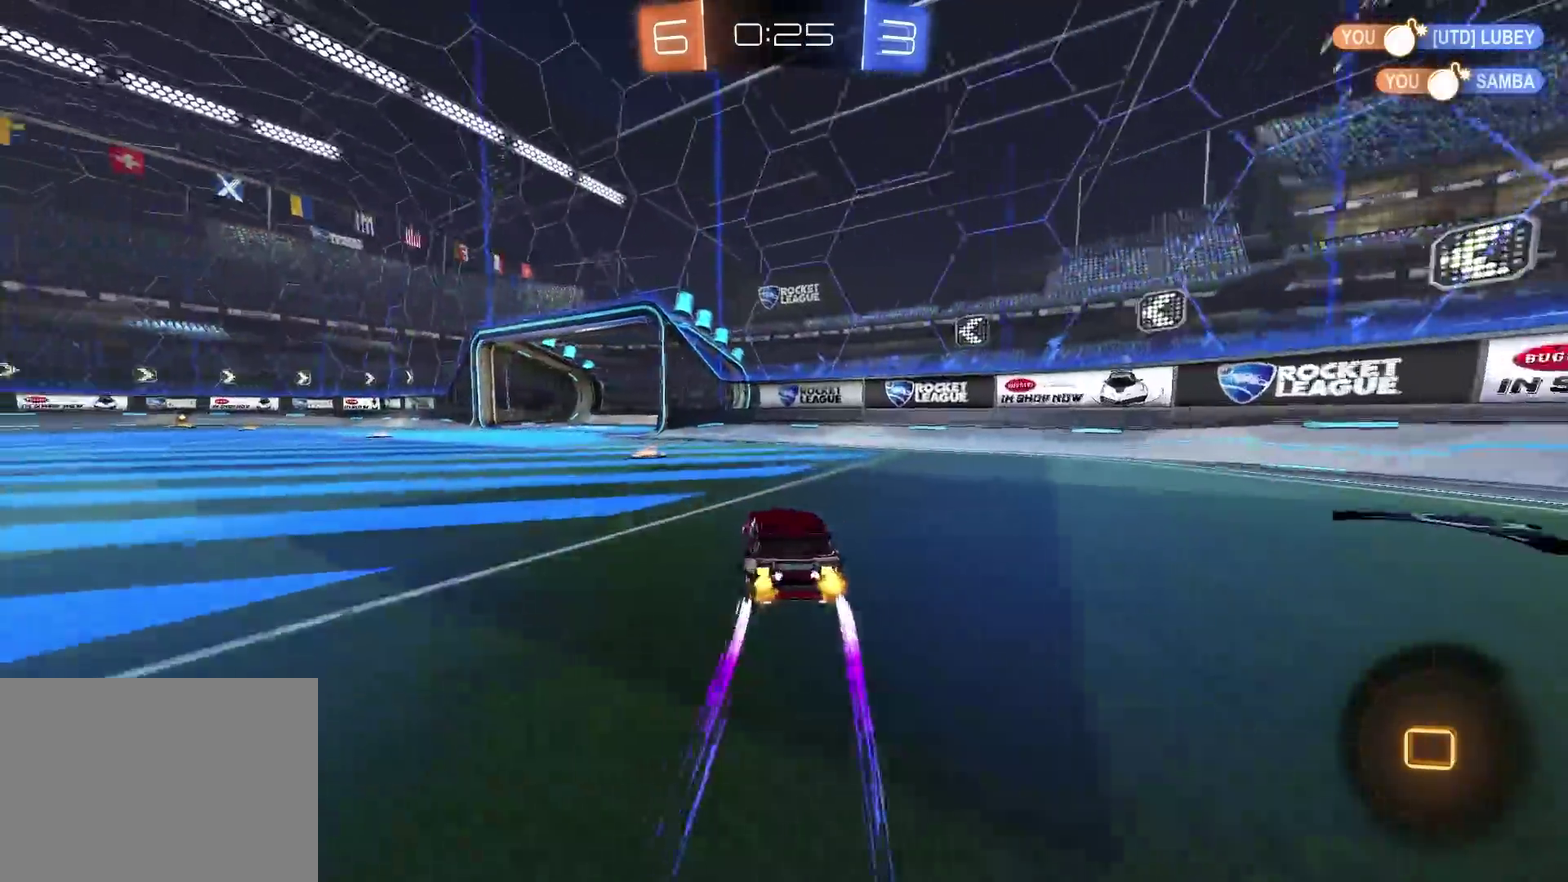
{"buttons": ["CIRCLE", "R2"], "left_stick": "center", "right_stick": "center", "events": [[267, "CIRCLE", "down"], [417, "left_stick", "center"]]}
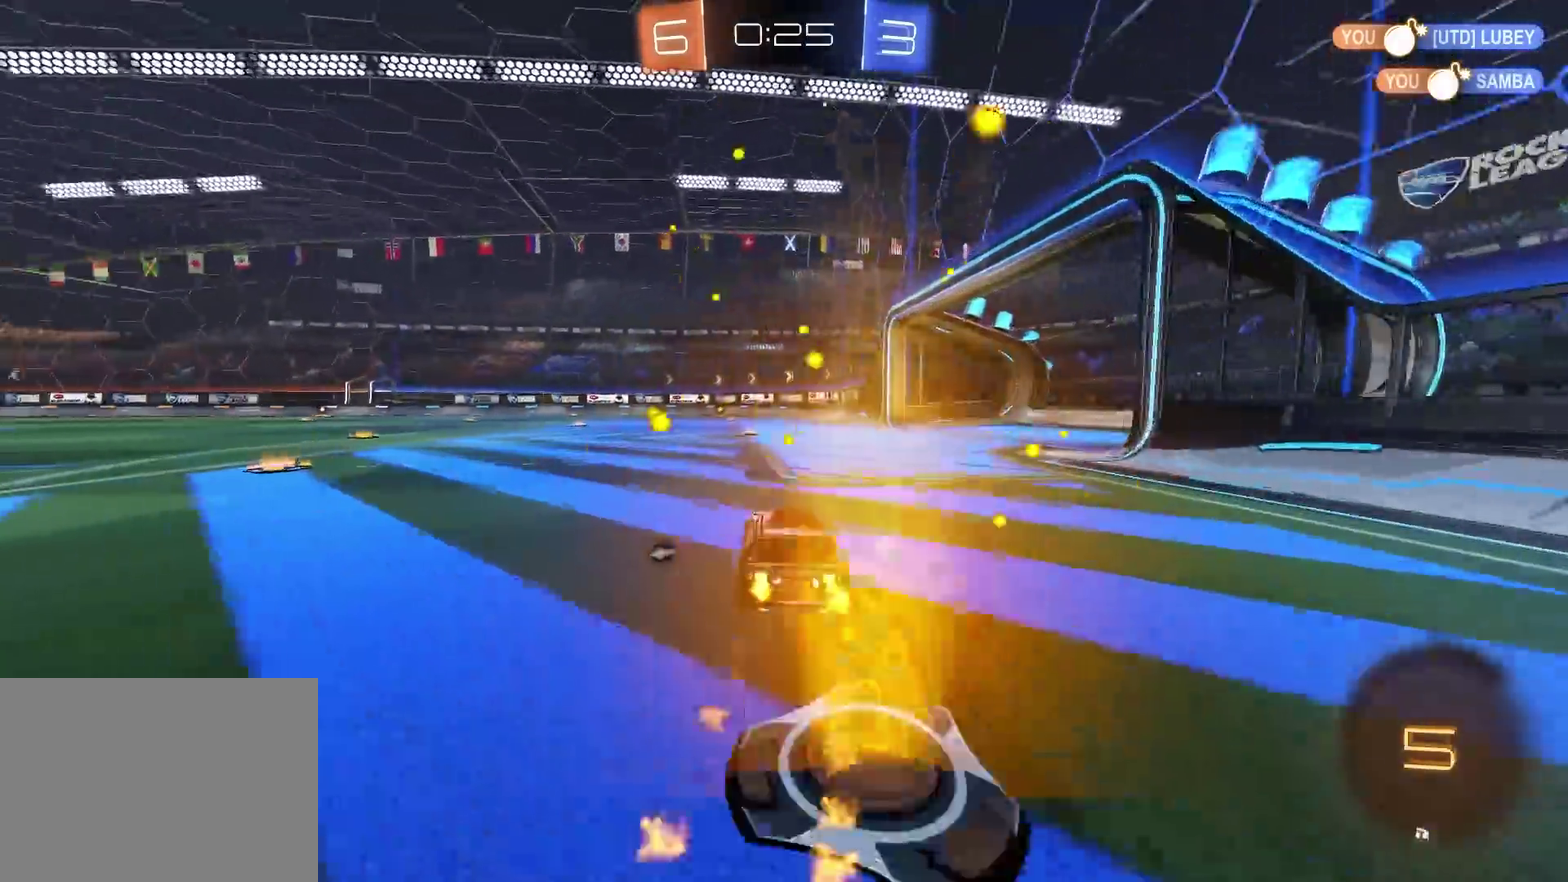
{"buttons": ["R2"], "left_stick": "center", "right_stick": "center", "events": [[167, "CIRCLE", "up"]]}
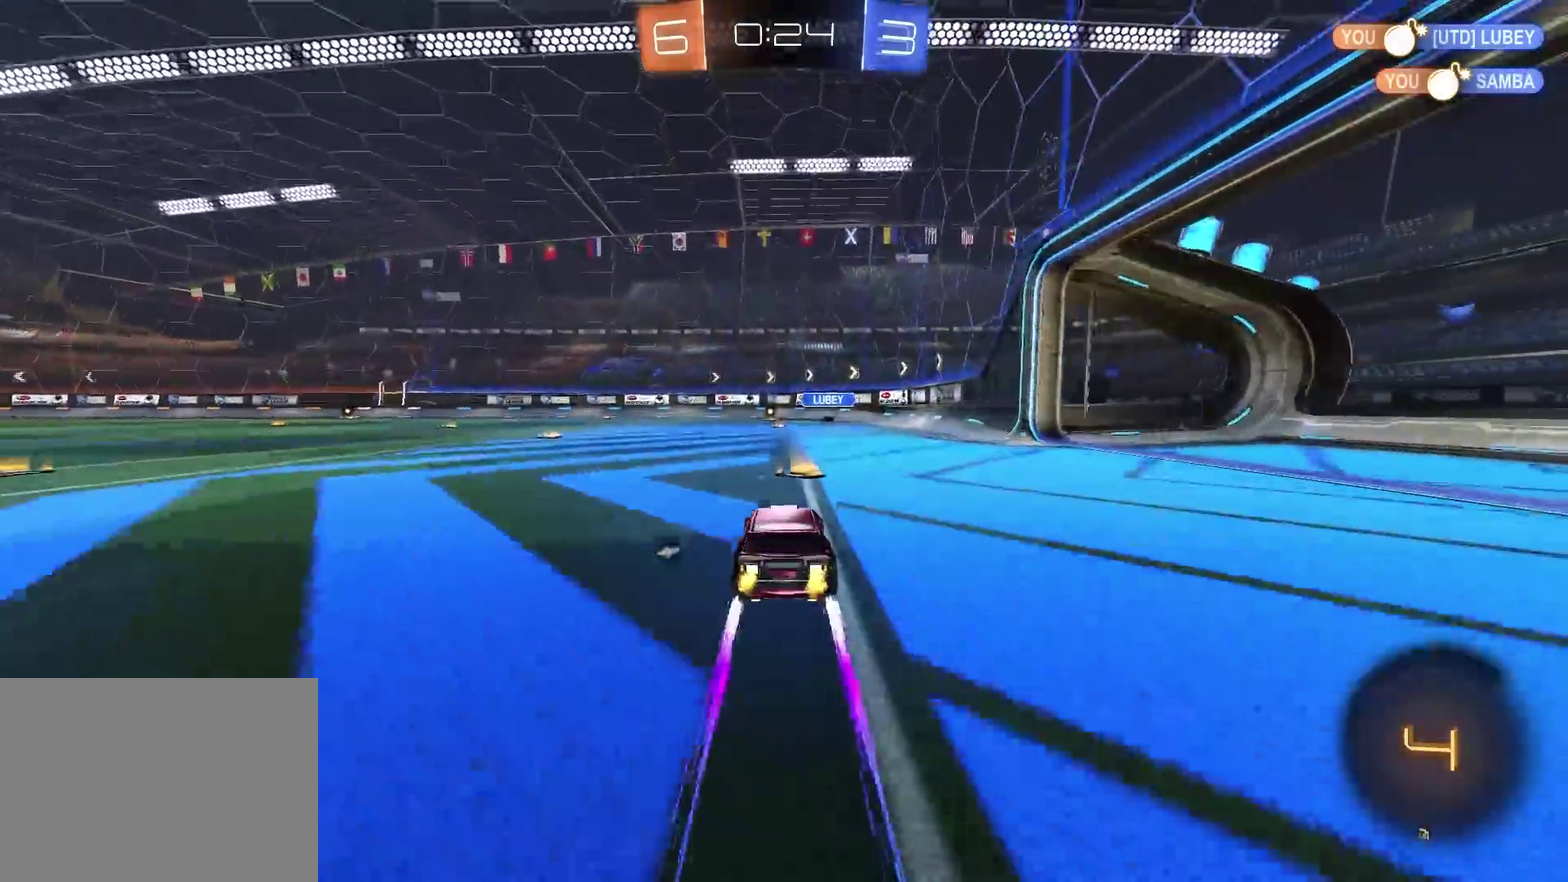
{"buttons": ["R2"], "left_stick": "center", "right_stick": "center", "events": []}
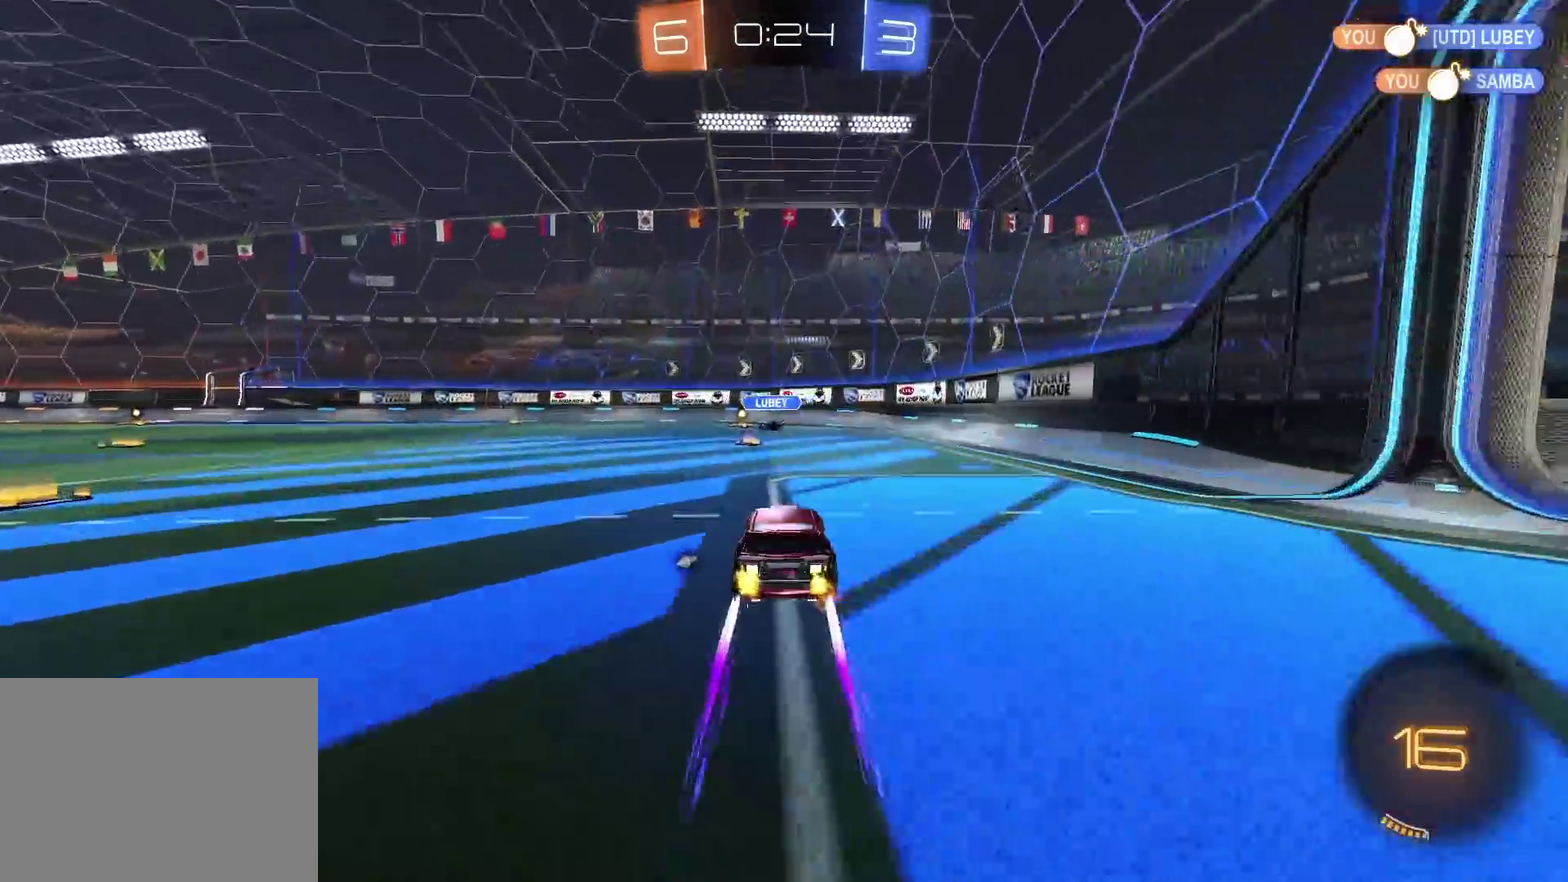
{"buttons": ["CIRCLE", "R2"], "left_stick": "right", "right_stick": "center", "events": [[50, "left_stick", "left"], [150, "left_stick", "up-left"], [267, "left_stick", "up-right"], [384, "CIRCLE", "down"], [384, "CROSS", "down"], [384, "left_stick", "down-right"], [467, "left_stick", "right"], [484, "CROSS", "up"]]}
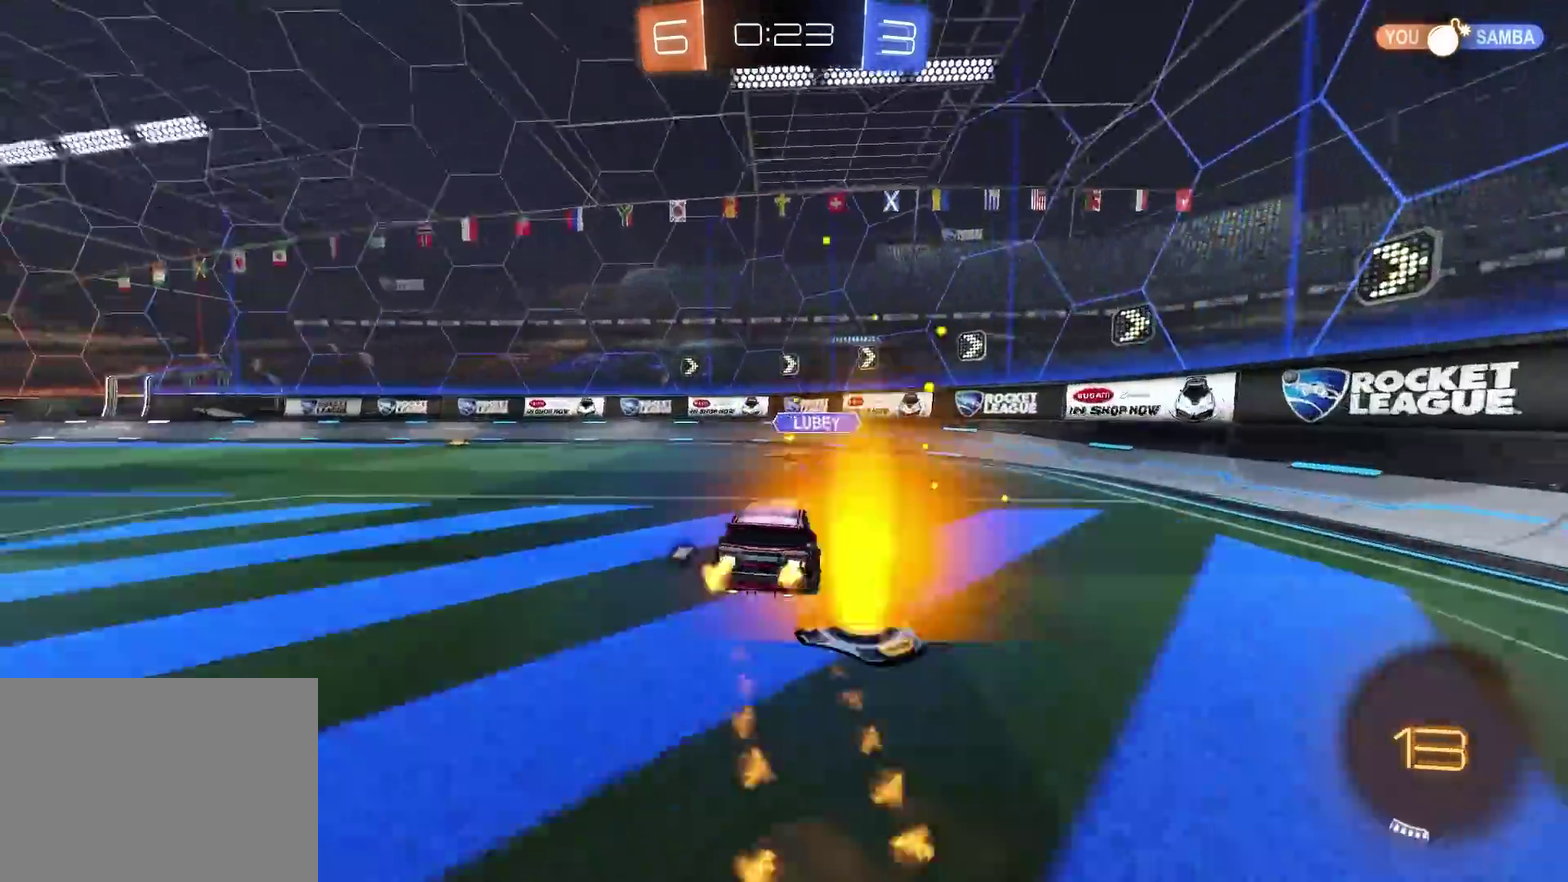
{"buttons": ["CIRCLE", "R2"], "left_stick": "down", "right_stick": "center", "events": [[50, "CROSS", "down"], [83, "TRIANGLE", "down"], [200, "TRIANGLE", "up"], [233, "CROSS", "up"], [250, "left_stick", "up-right"], [417, "left_stick", "down"]]}
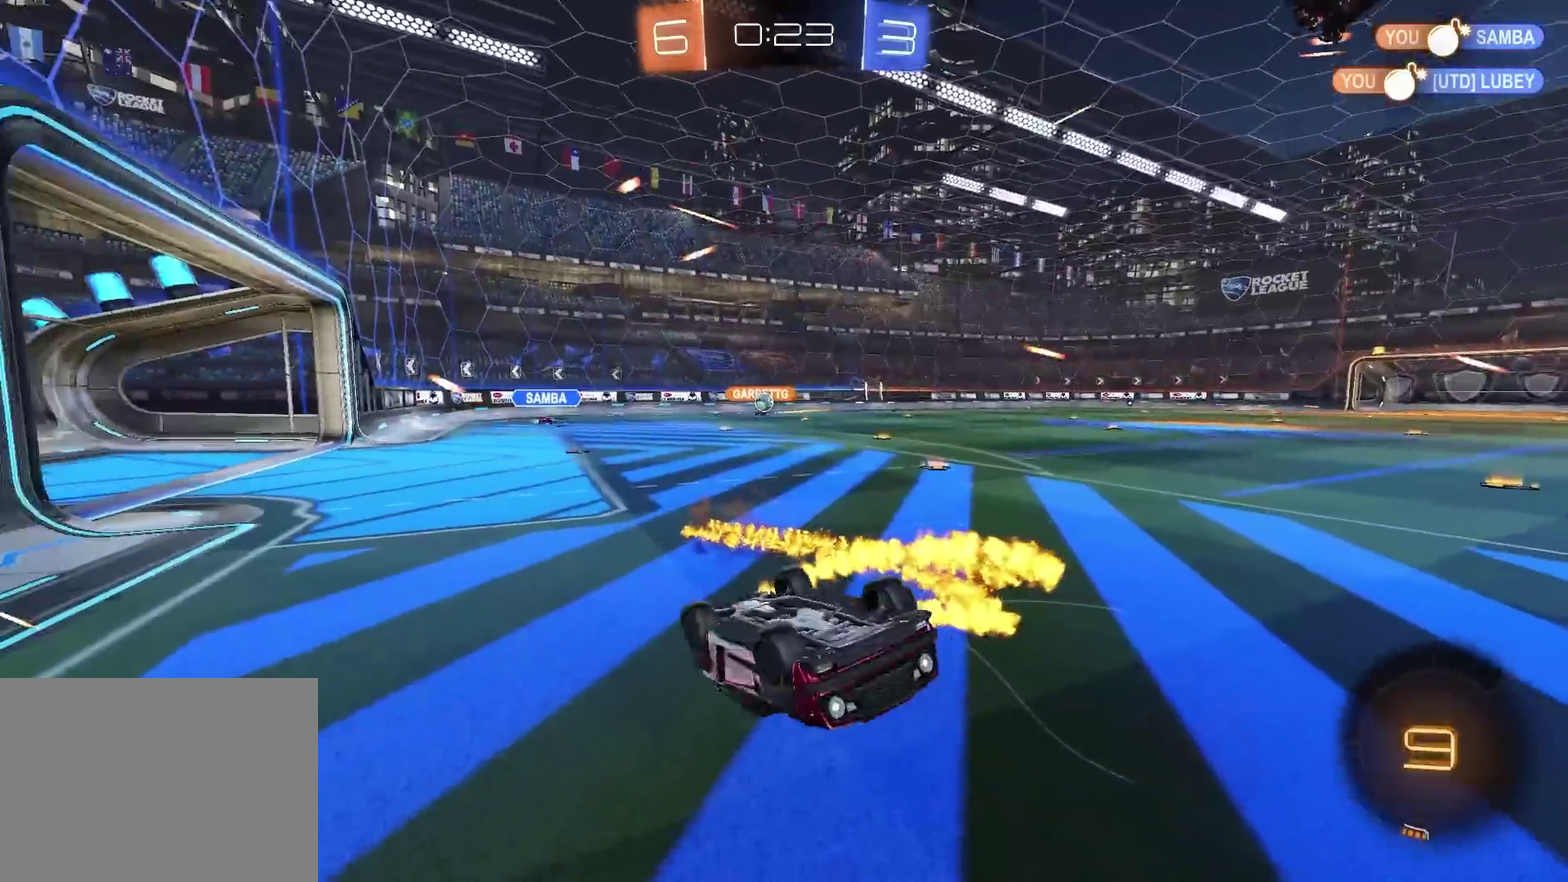
{"buttons": ["CIRCLE", "R2"], "left_stick": "center", "right_stick": "center", "events": [[67, "left_stick", "down-left"], [251, "left_stick", "down"], [317, "left_stick", "down-left"], [401, "left_stick", "center"]]}
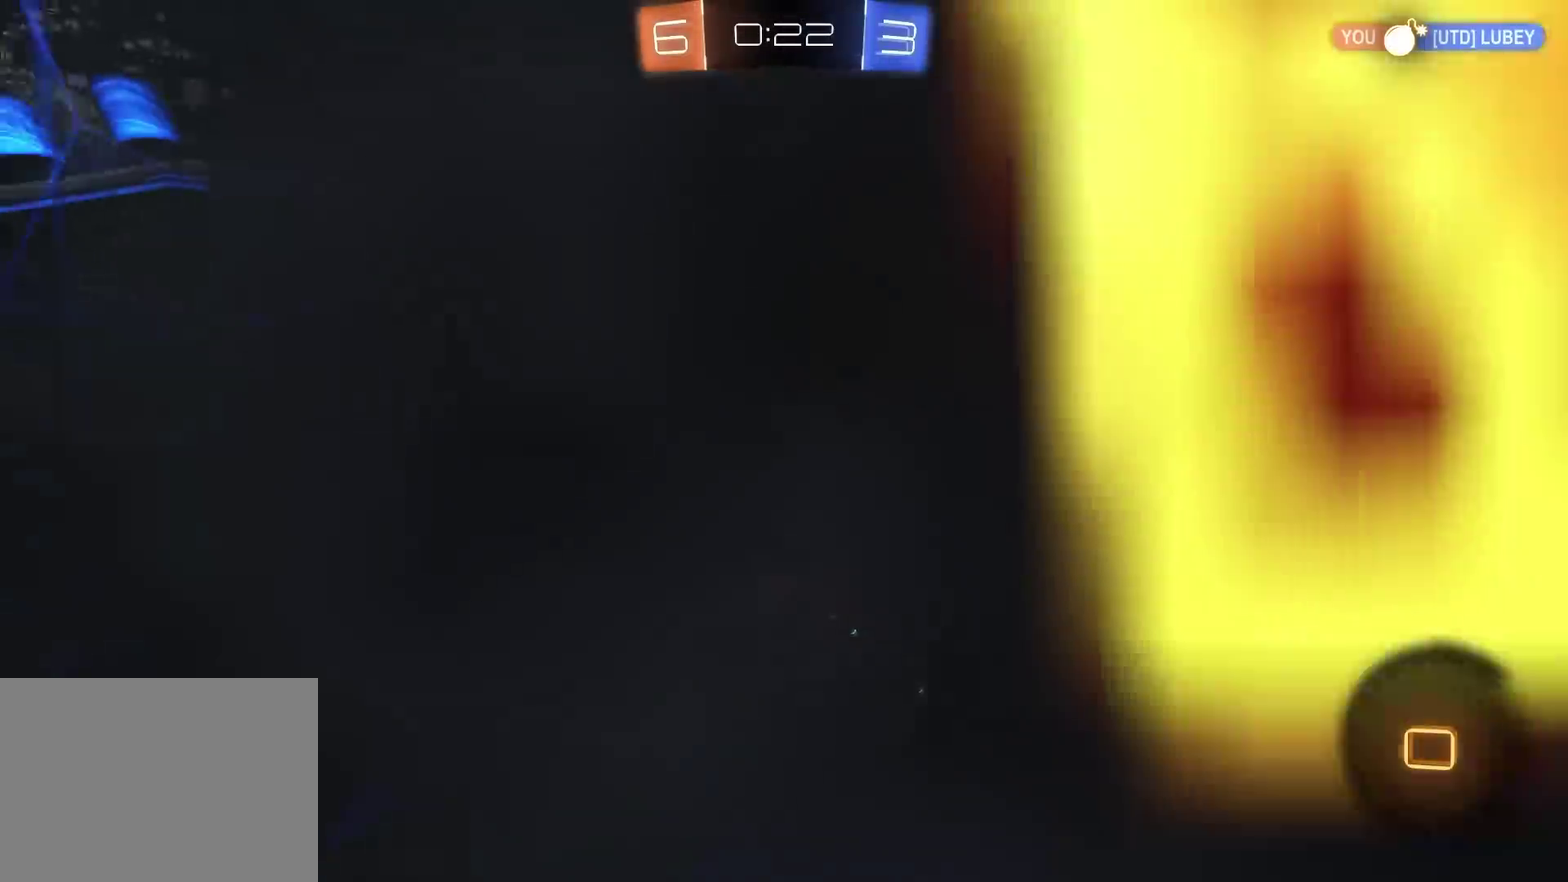
{"buttons": ["CIRCLE", "R2"], "left_stick": "center", "right_stick": "center", "events": []}
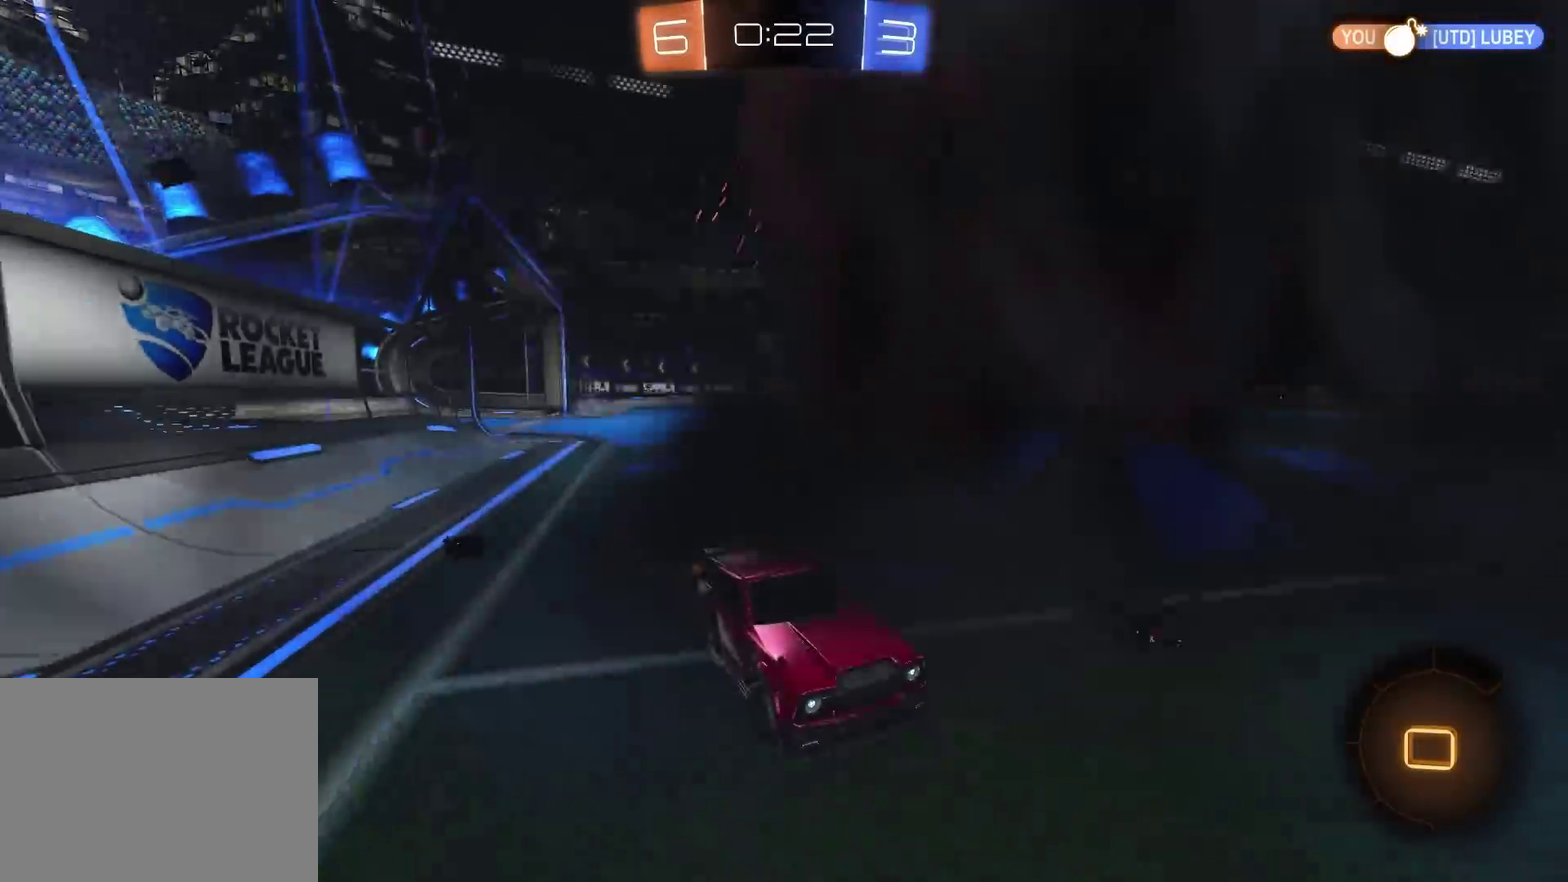
{"buttons": ["CIRCLE", "R2"], "left_stick": "center", "right_stick": "center", "events": [[217, "left_stick", "left"], [301, "left_stick", "center"]]}
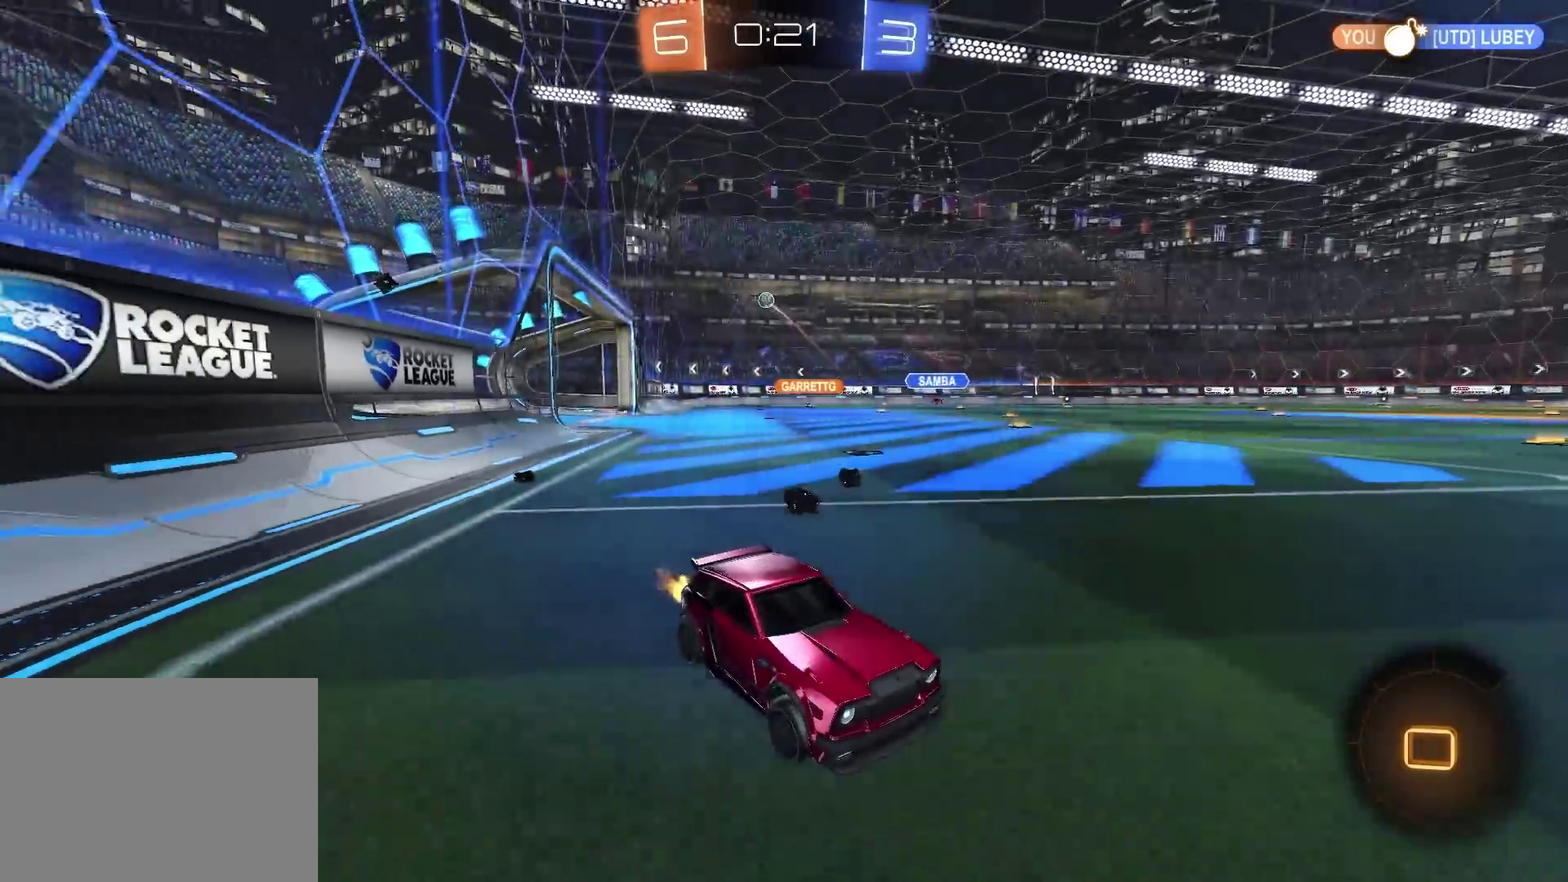
{"buttons": ["R2"], "left_stick": "left", "right_stick": "center", "events": [[67, "CIRCLE", "up"], [283, "left_stick", "left"]]}
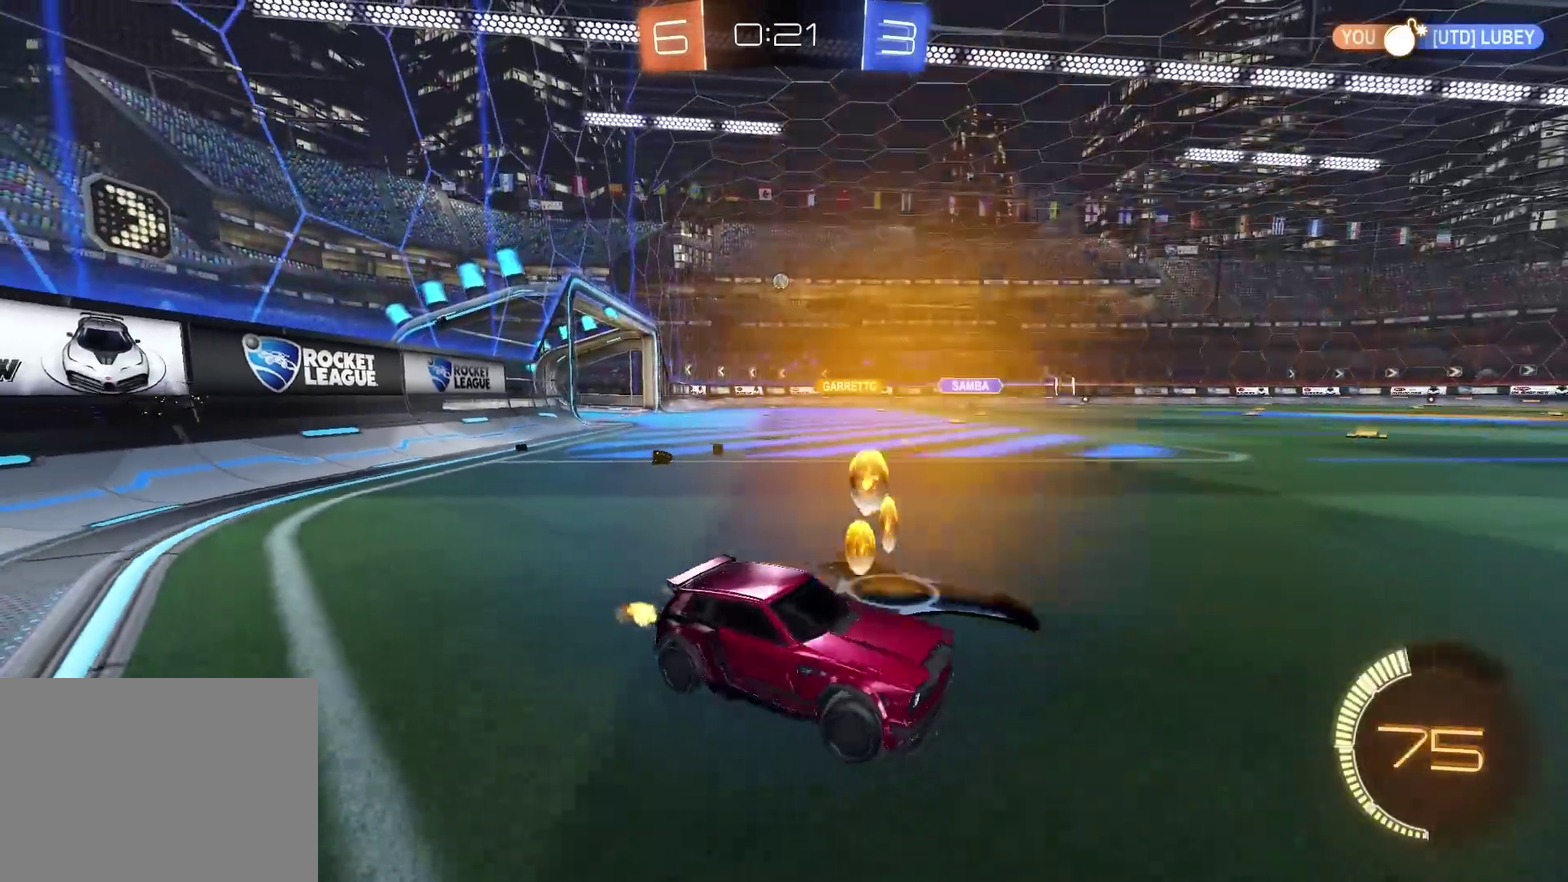
{"buttons": ["R2"], "left_stick": "center", "right_stick": "center", "events": [[334, "left_stick", "up-left"], [434, "left_stick", "center"]]}
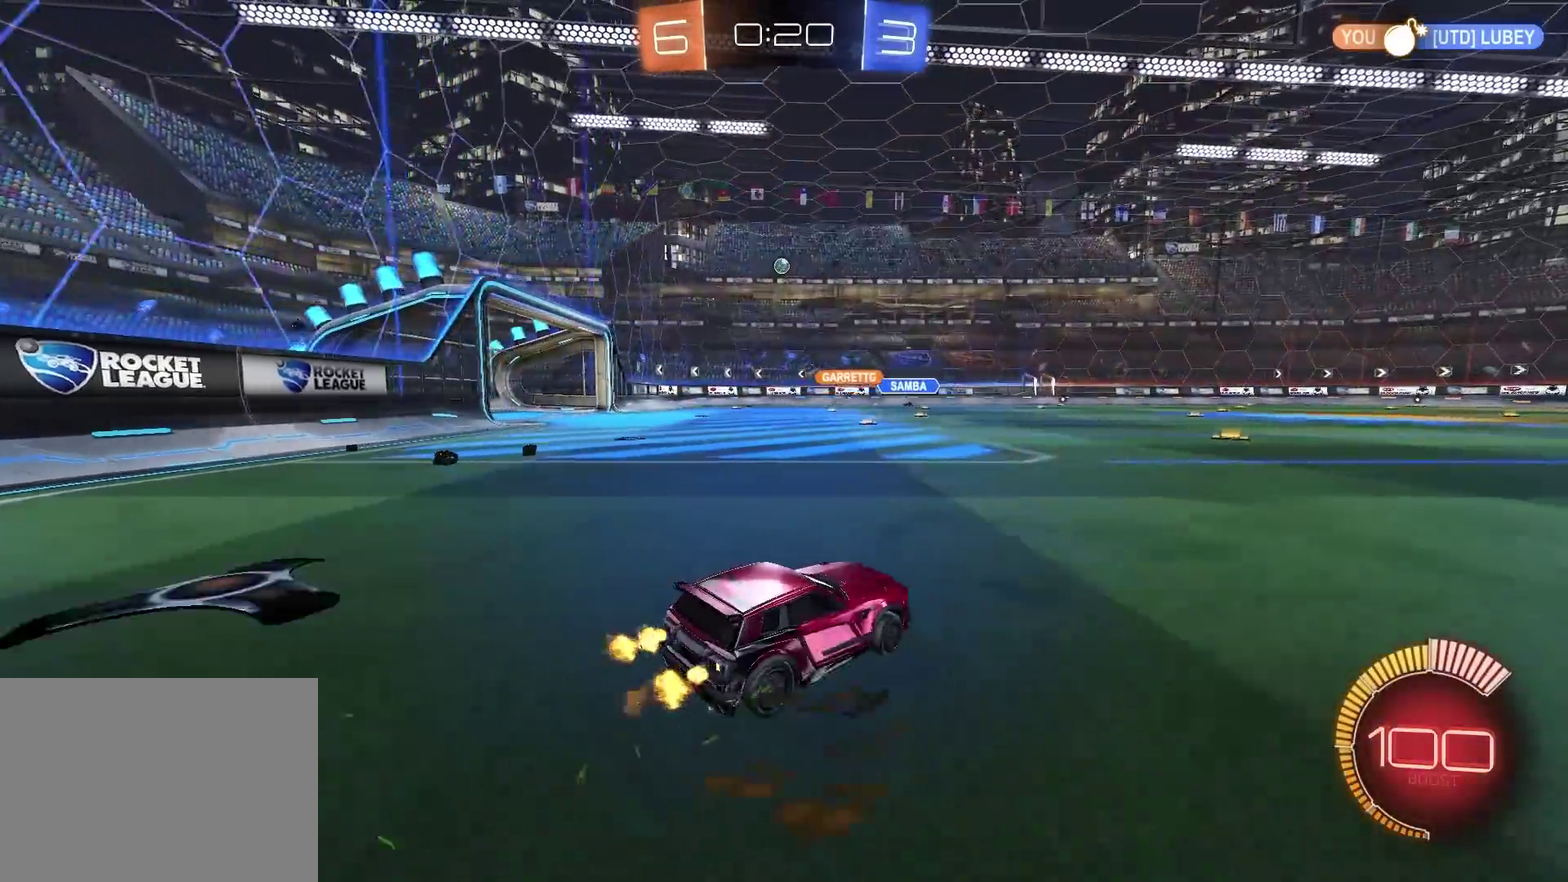
{"buttons": ["R2"], "left_stick": "left", "right_stick": "center", "events": [[434, "left_stick", "left"]]}
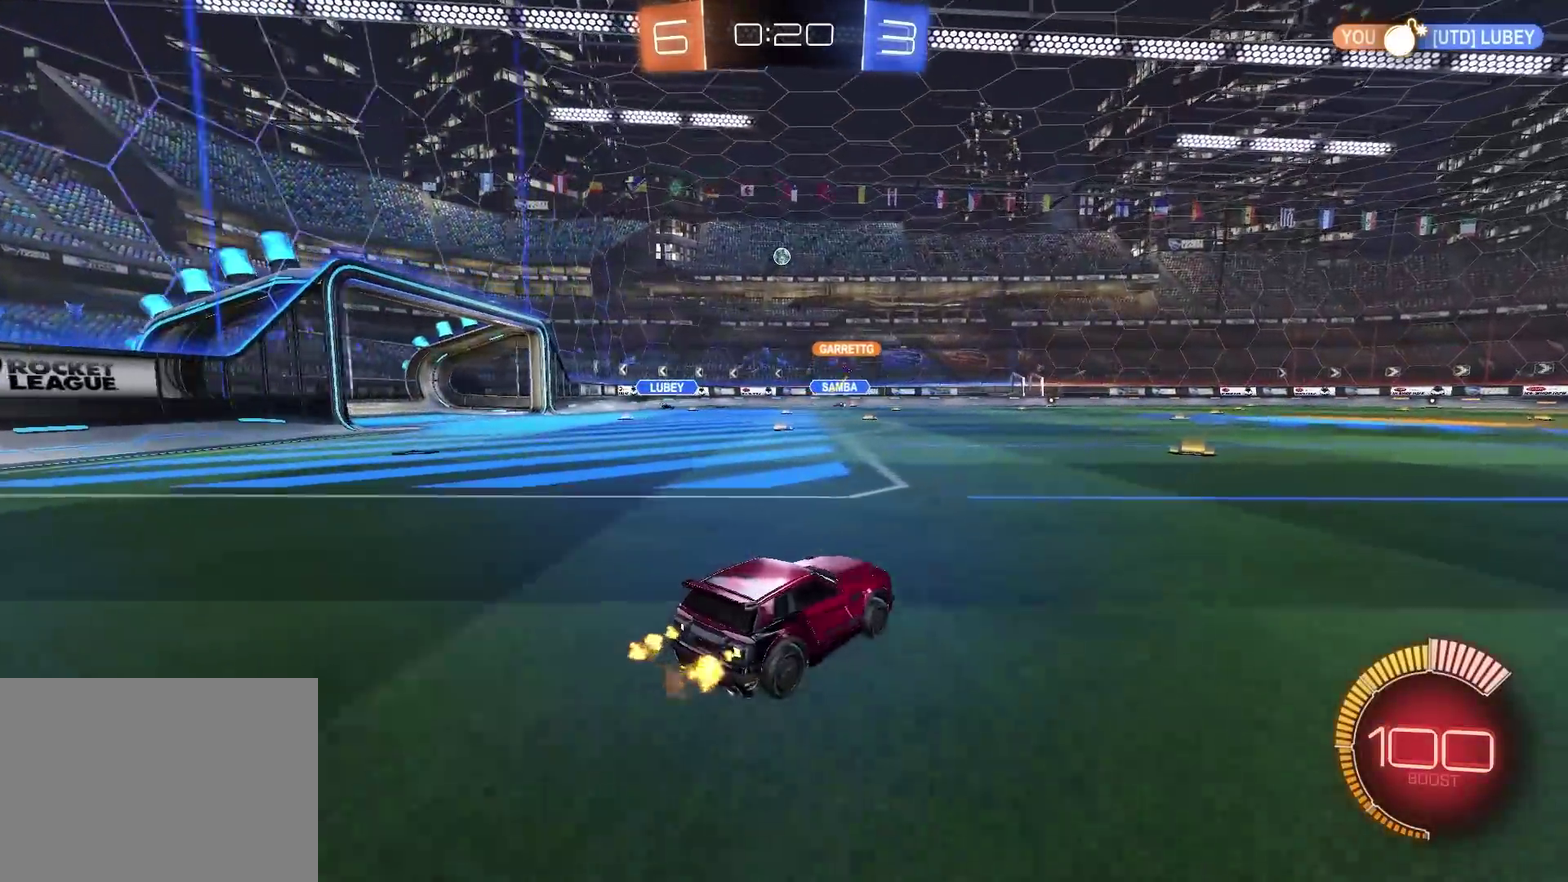
{"buttons": [], "left_stick": "center", "right_stick": "center", "events": [[17, "R2", "up"], [100, "left_stick", "center"], [134, "L2", "down"], [234, "L2", "up"], [267, "left_stick", "left"], [451, "left_stick", "center"]]}
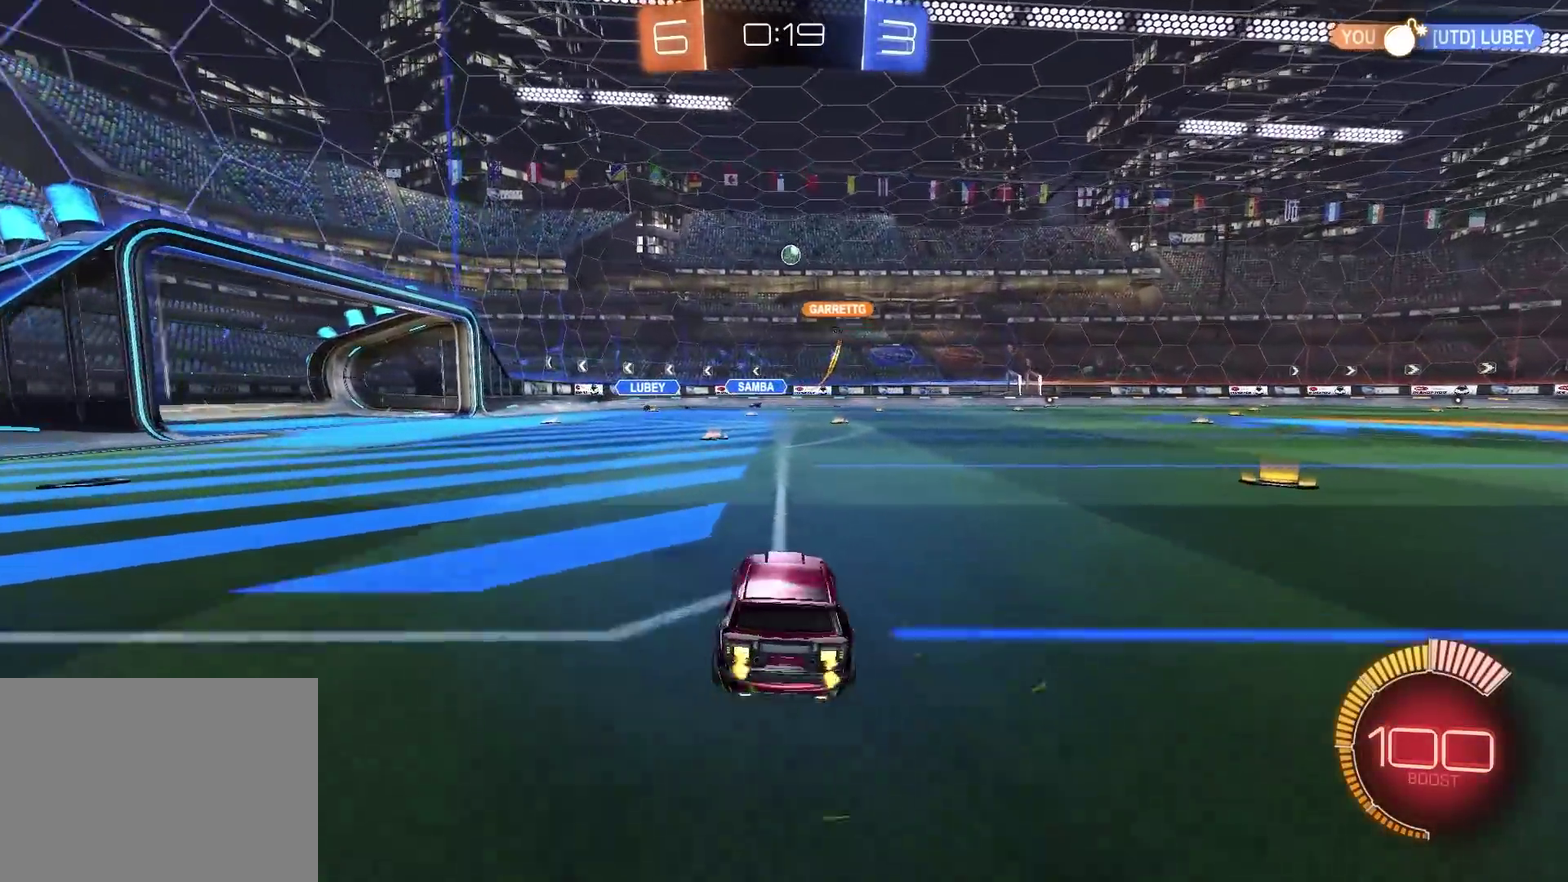
{"buttons": ["R2"], "left_stick": "center", "right_stick": "center", "events": [[16, "R2", "down"], [100, "left_stick", "left"], [183, "left_stick", "center"], [283, "R2", "up"], [434, "R2", "down"], [434, "left_stick", "up-right"], [500, "left_stick", "center"]]}
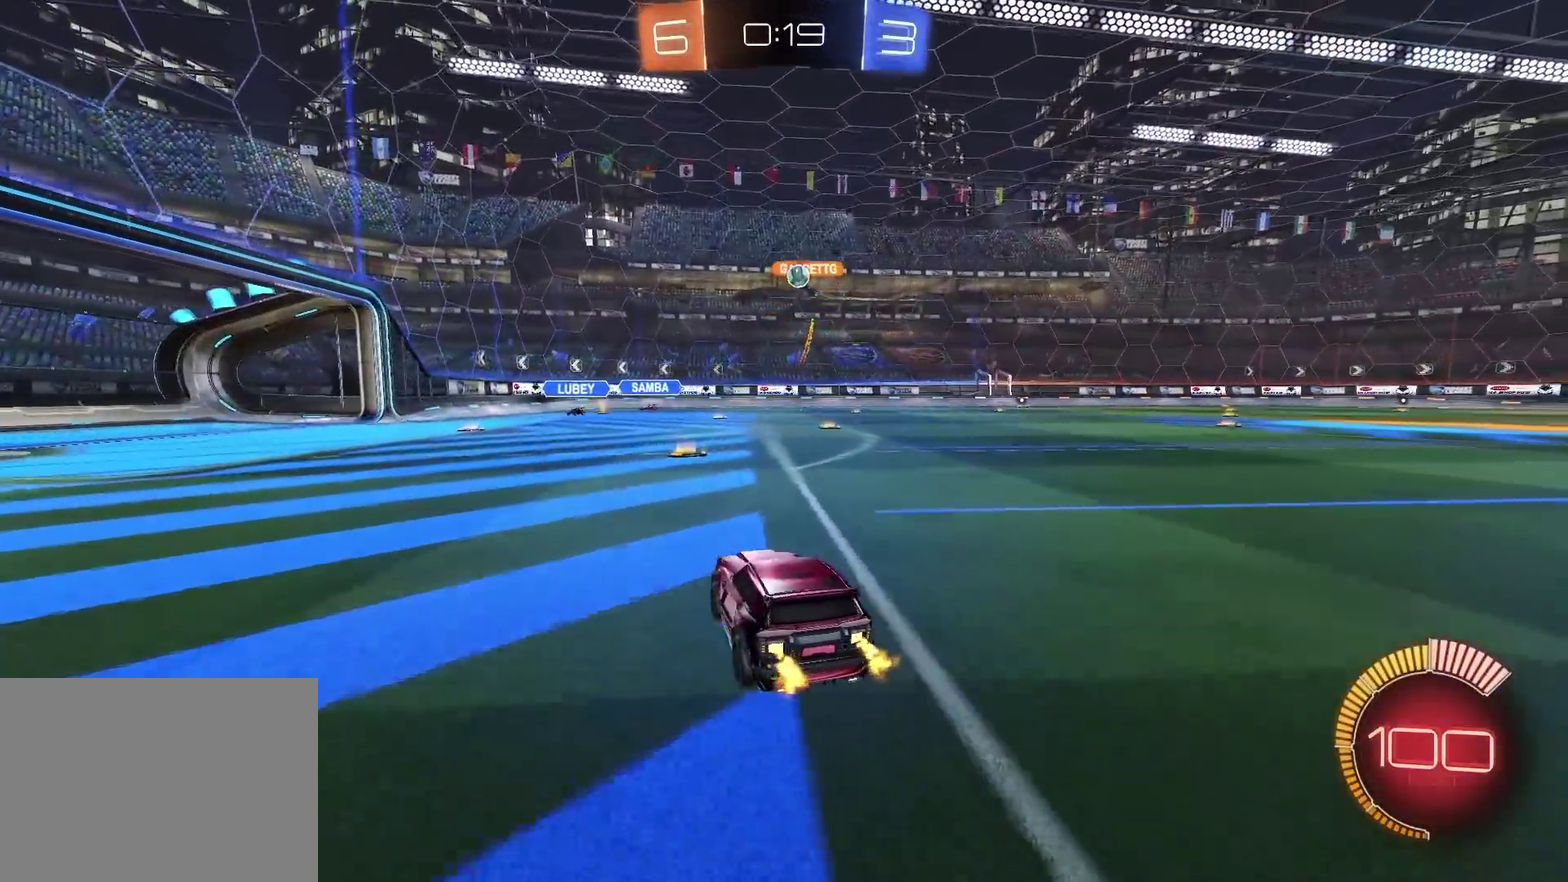
{"buttons": ["CROSS", "CIRCLE", "R2"], "left_stick": "down-left", "right_stick": "center", "events": [[234, "CIRCLE", "down"], [367, "left_stick", "right"], [417, "CROSS", "down"], [484, "left_stick", "down-left"]]}
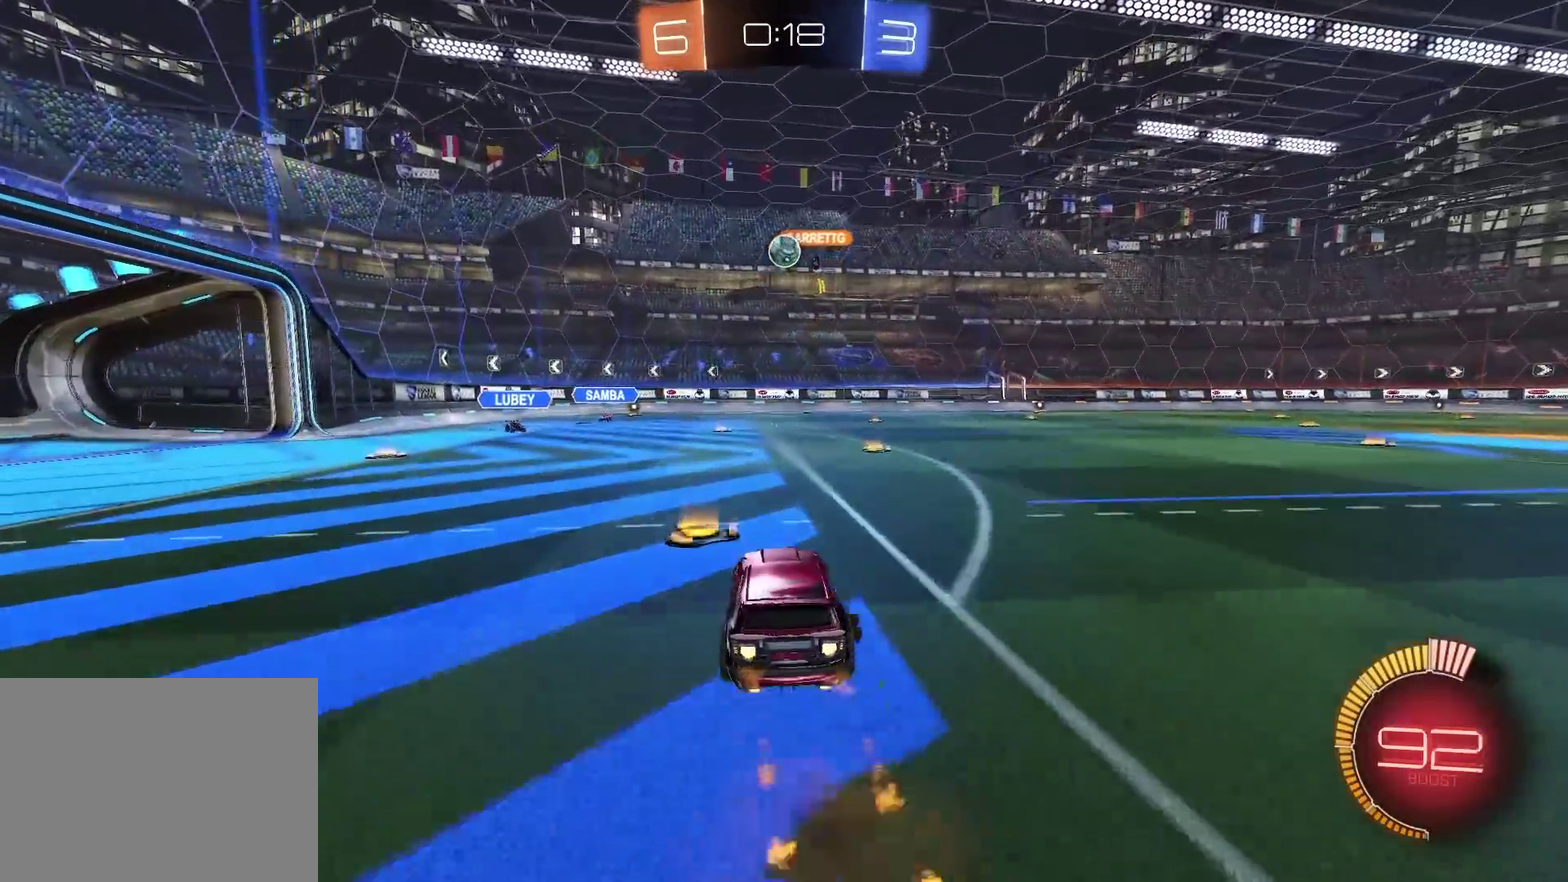
{"buttons": ["CROSS", "CIRCLE", "R2"], "left_stick": "left", "right_stick": "center", "events": [[83, "CROSS", "up"], [117, "left_stick", "center"], [150, "CROSS", "down"], [183, "left_stick", "up"], [367, "left_stick", "down-left"], [417, "left_stick", "left"]]}